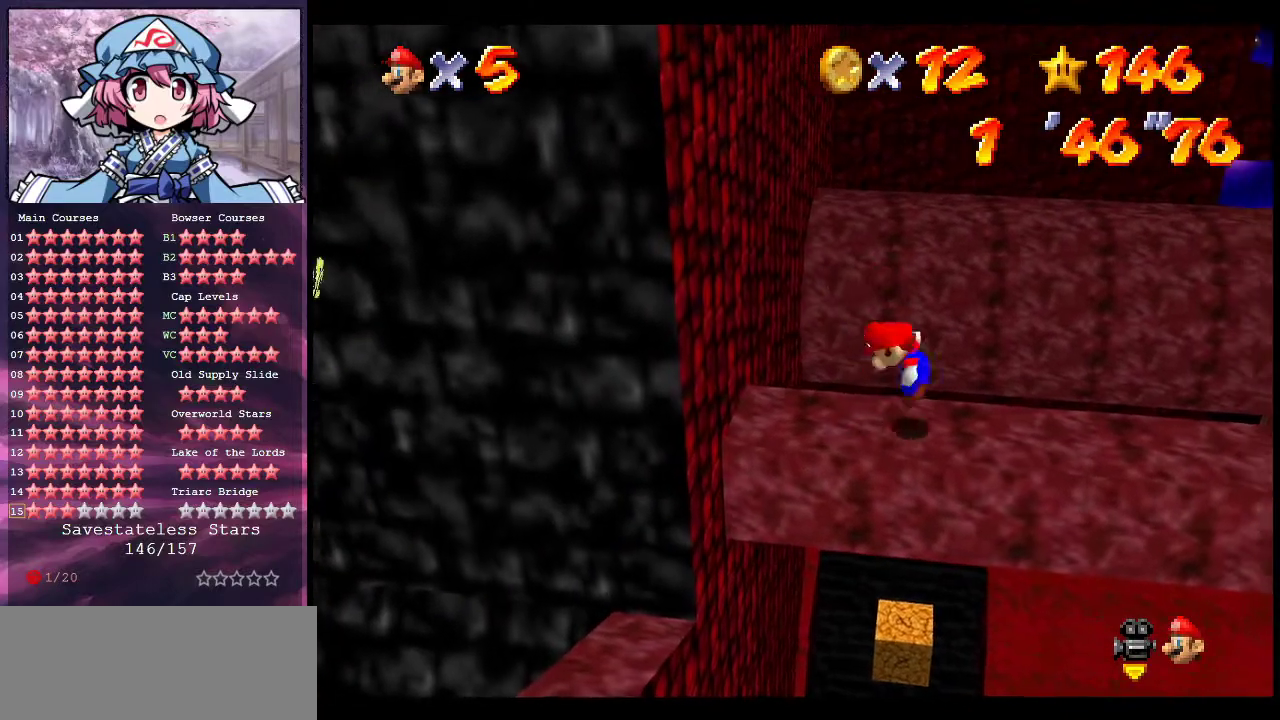
Gameplay with a controller (Nintendo layout); each line is a JSON object with the inputs held at the frame after it (dt_ms = milliseconds from this image to that frame). "events" lists button and stick changes between this image and that frame as [ms after this image, input, new state], when the widget could be followed in between. Not read: L3 R3.
{"dt_ms": 500, "buttons": [], "left_stick": "center", "events": [[67, "A", "up"], [500, "left_stick", "center"]]}
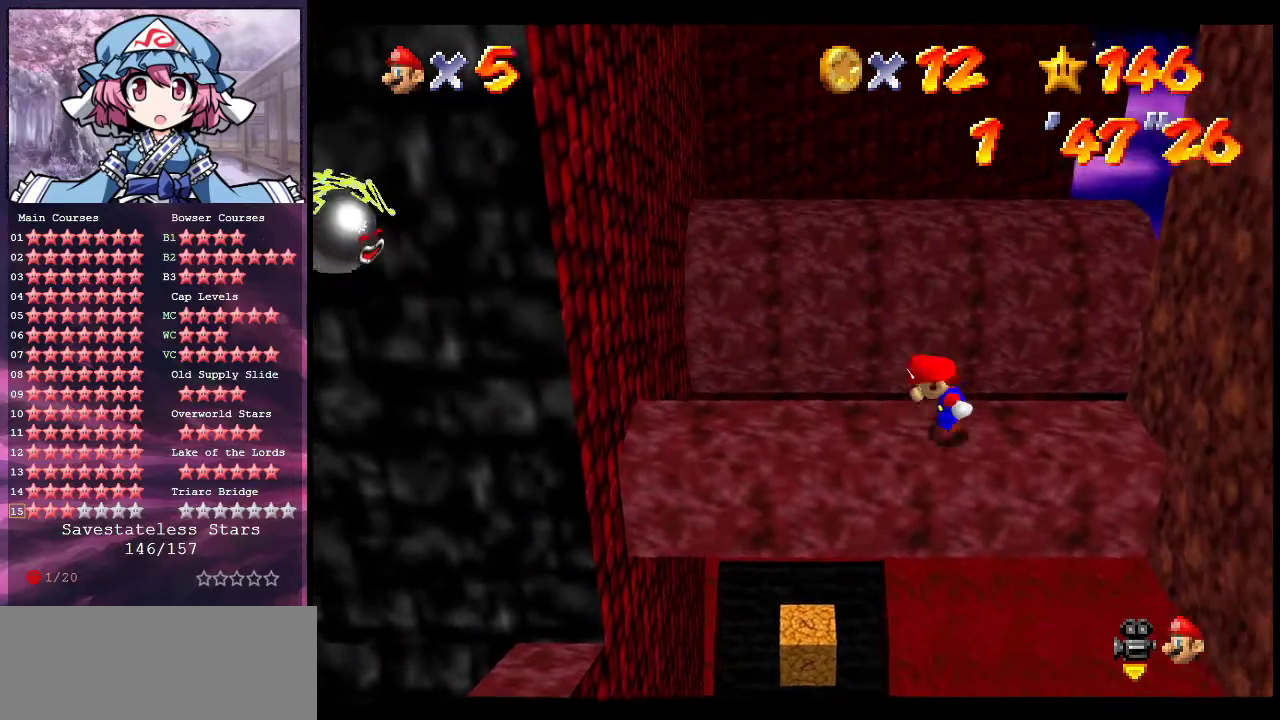
{"dt_ms": 500, "buttons": [], "left_stick": "center", "events": []}
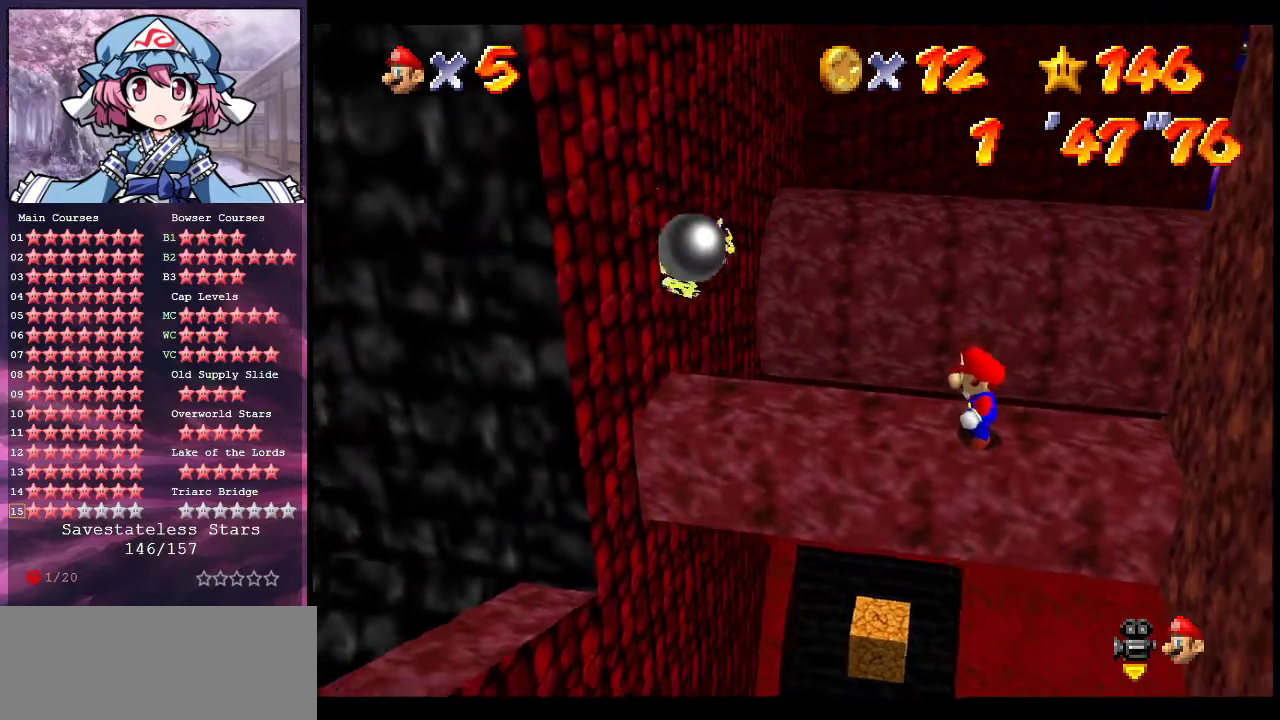
{"dt_ms": 400, "buttons": [], "left_stick": "center", "events": [[167, "Z", "down"], [333, "Z", "up"]]}
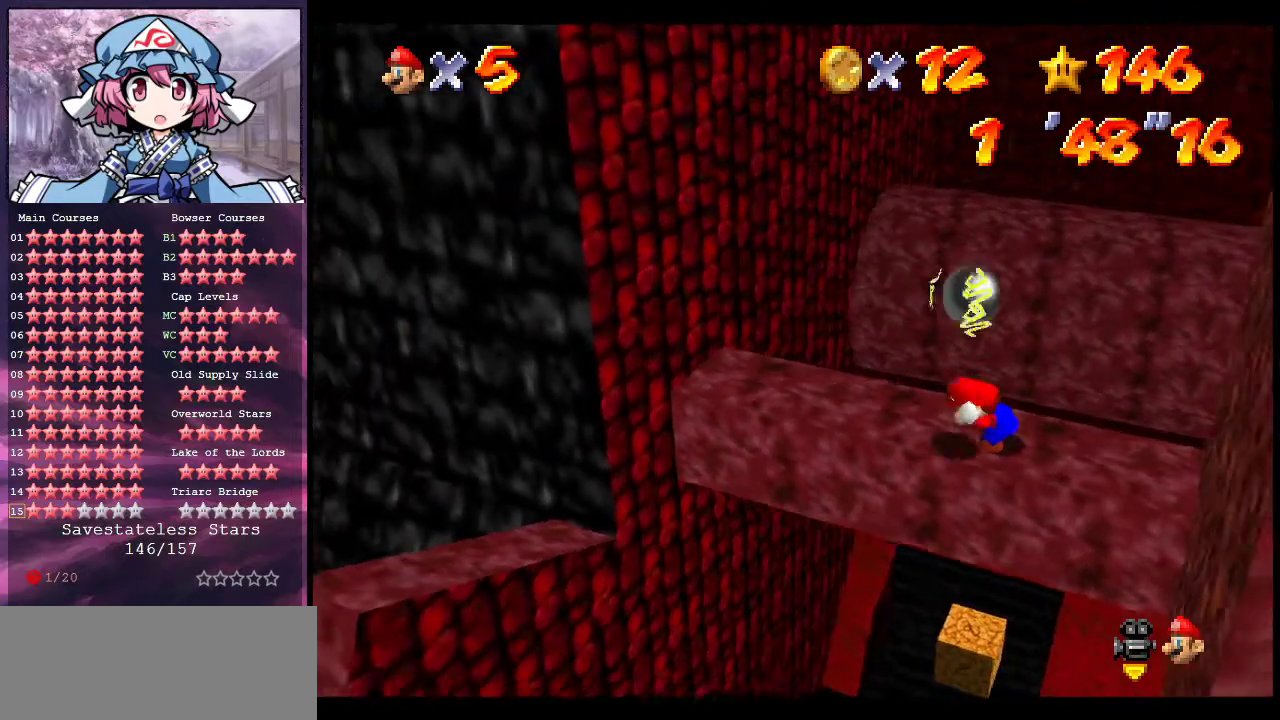
{"dt_ms": 600, "buttons": [], "left_stick": "left", "events": [[467, "left_stick", "left"]]}
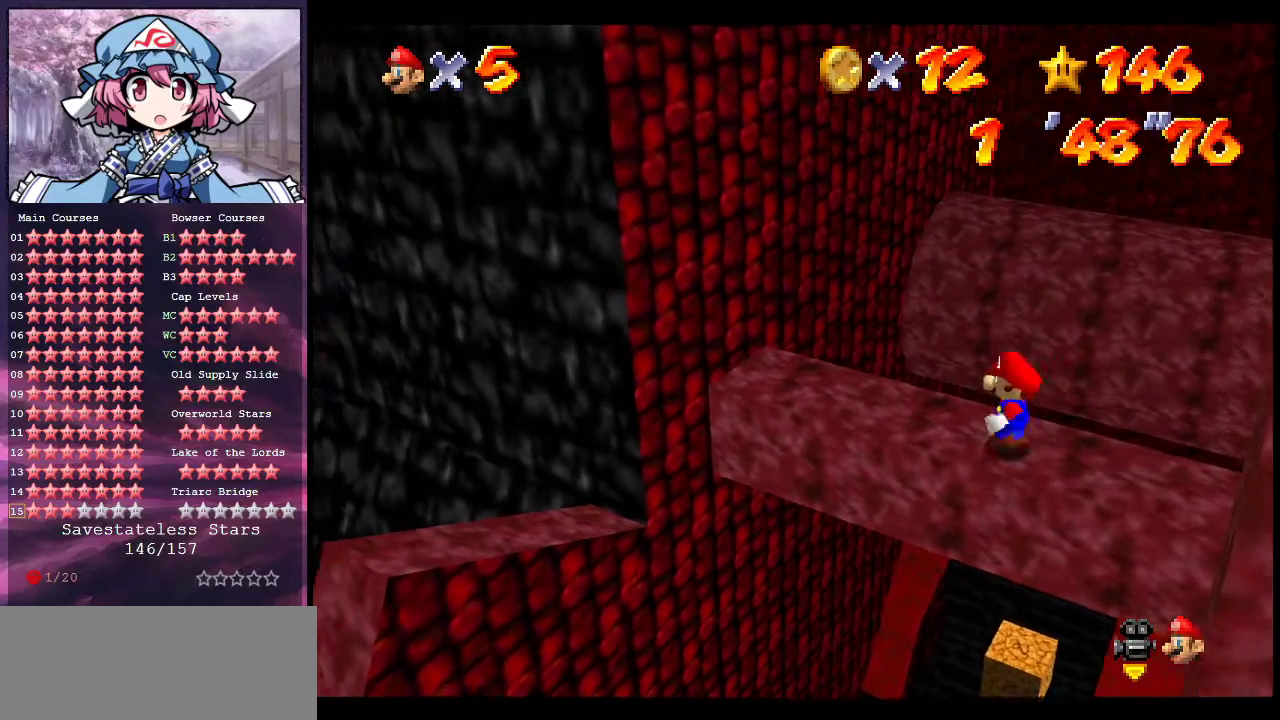
{"dt_ms": 500, "buttons": ["A"], "left_stick": "left", "events": [[400, "A", "down"]]}
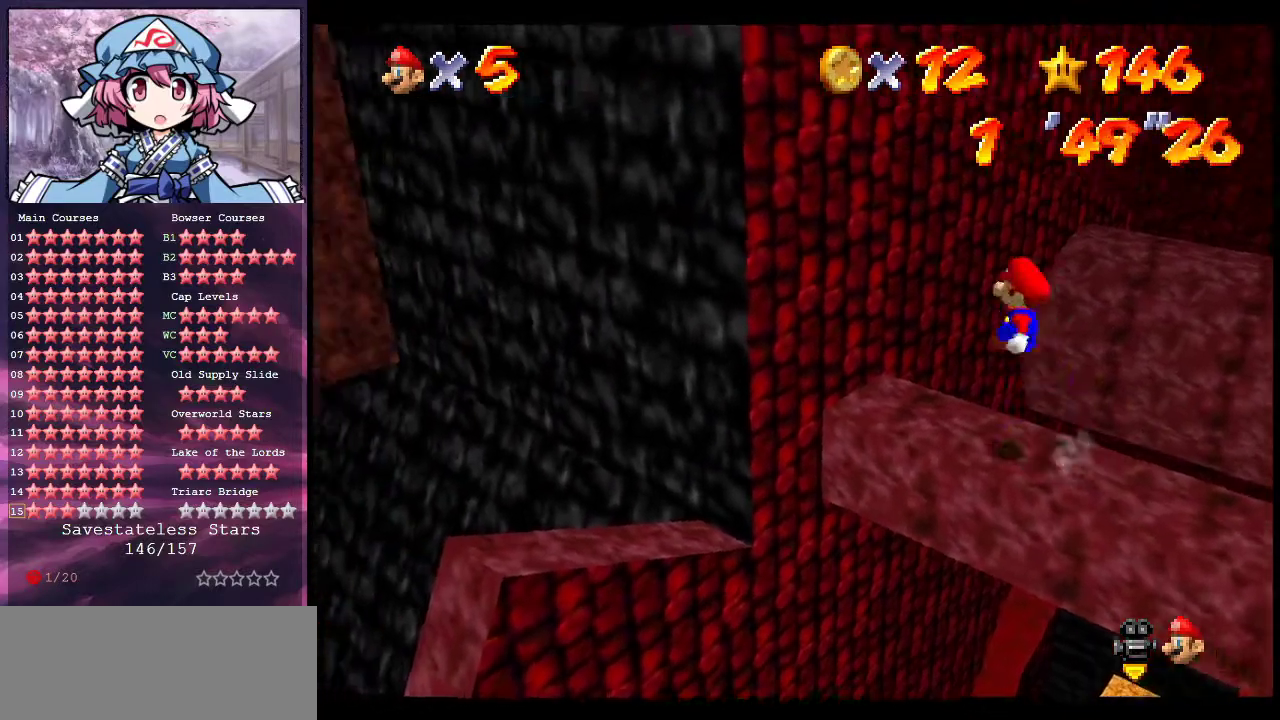
{"dt_ms": 500, "buttons": ["A"], "left_stick": "down", "events": [[300, "A", "up"], [433, "A", "down"], [433, "left_stick", "down"]]}
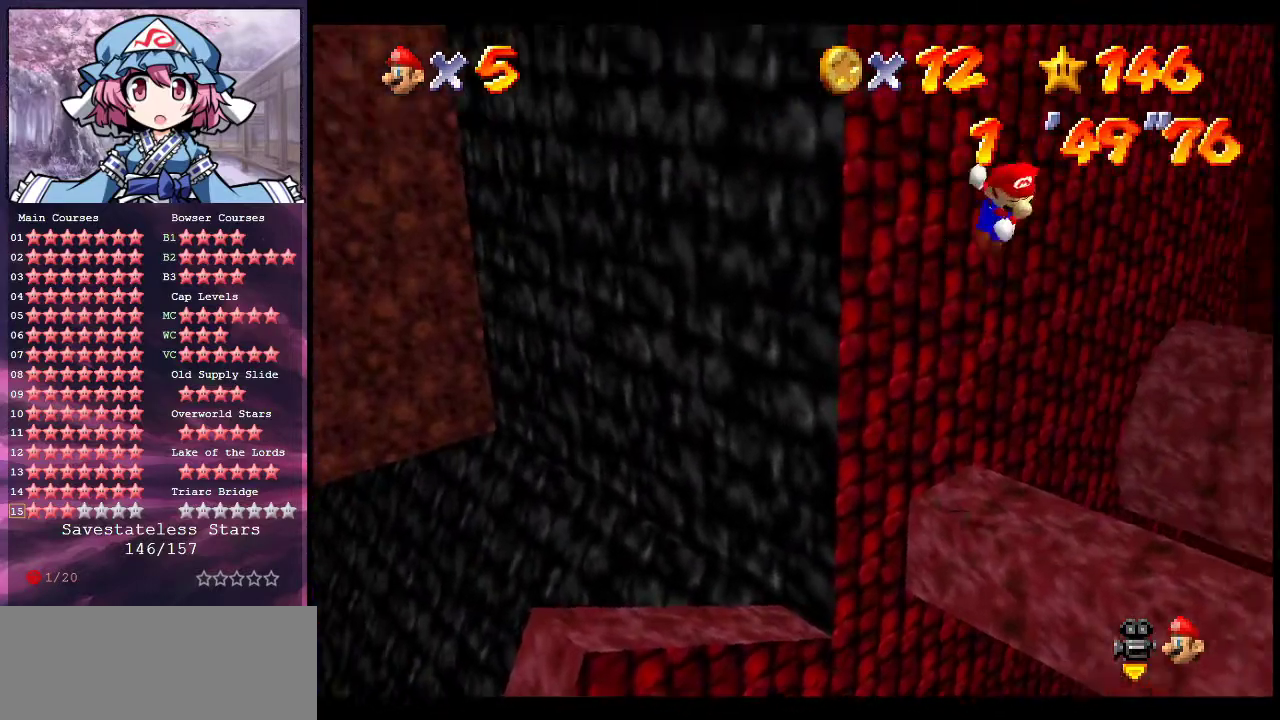
{"dt_ms": 300, "buttons": ["A"], "left_stick": "down-right", "events": [[33, "left_stick", "down-right"]]}
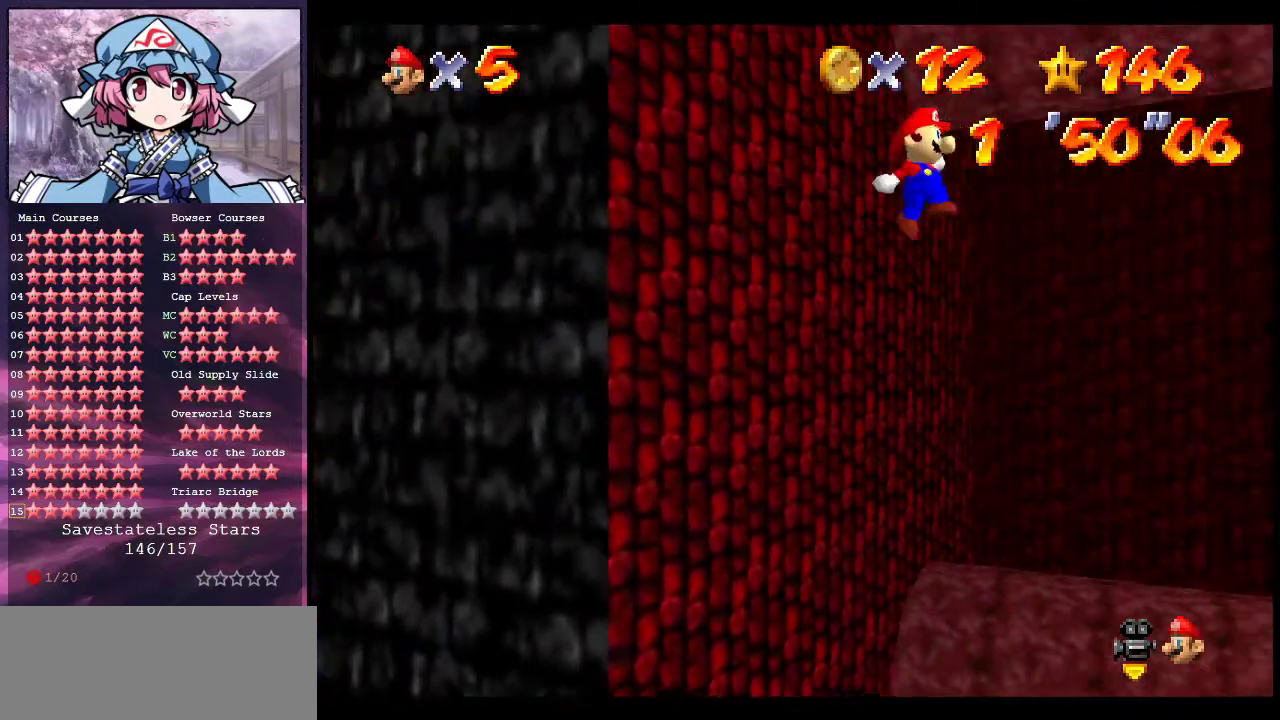
{"dt_ms": 900, "buttons": ["A"], "left_stick": "left", "events": [[333, "A", "up"], [433, "left_stick", "left"], [467, "A", "down"]]}
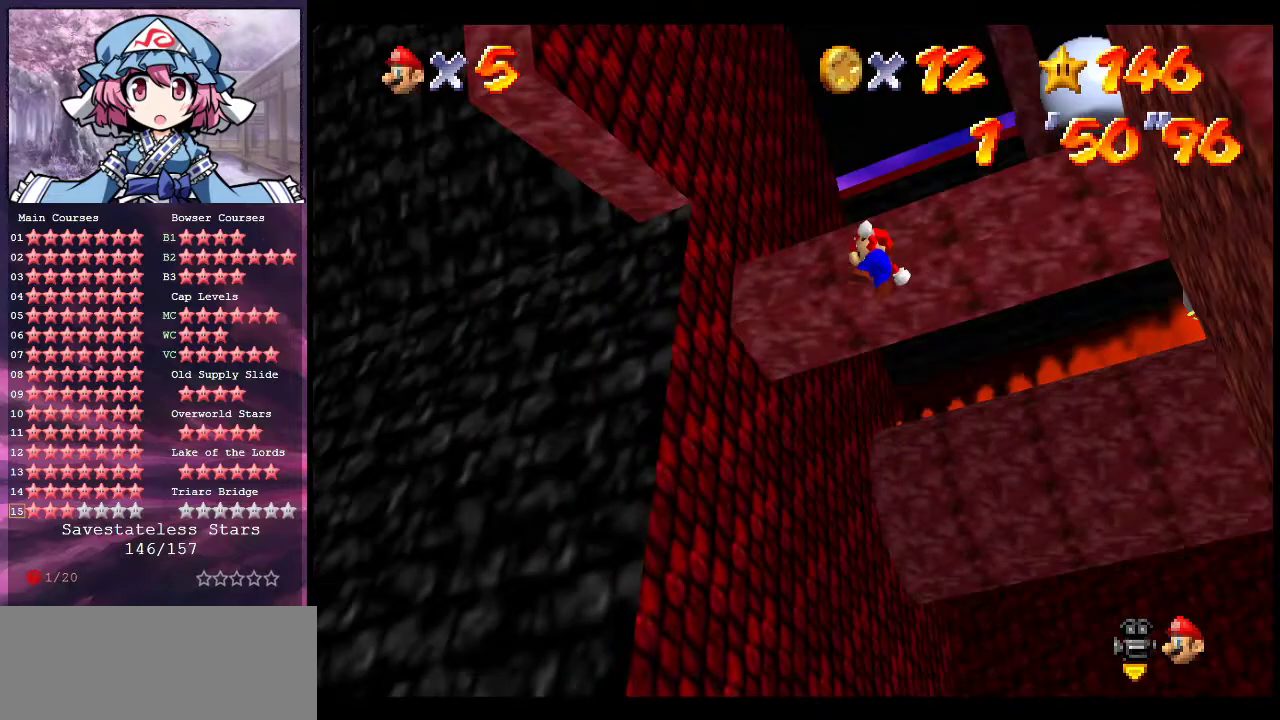
{"dt_ms": 300, "buttons": [], "left_stick": "up-left", "events": [[100, "left_stick", "up-left"], [267, "A", "up"]]}
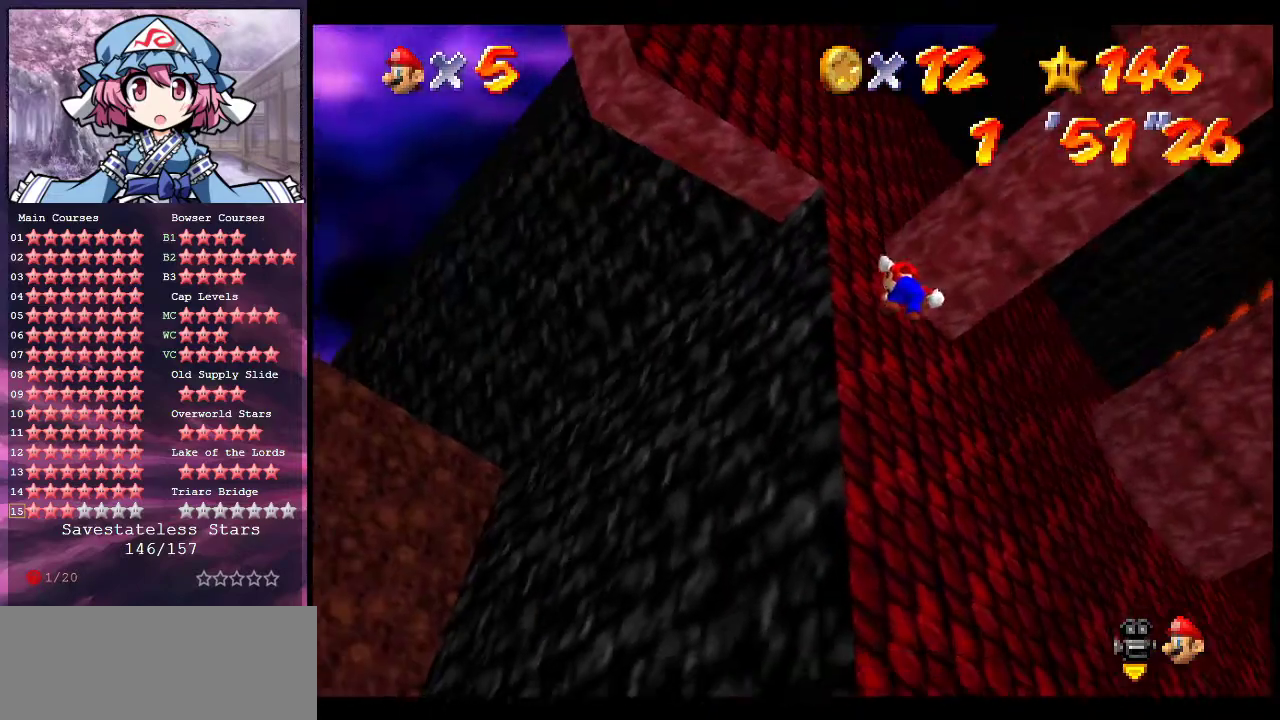
{"dt_ms": 400, "buttons": ["A"], "left_stick": "up-left", "events": [[100, "A", "down"]]}
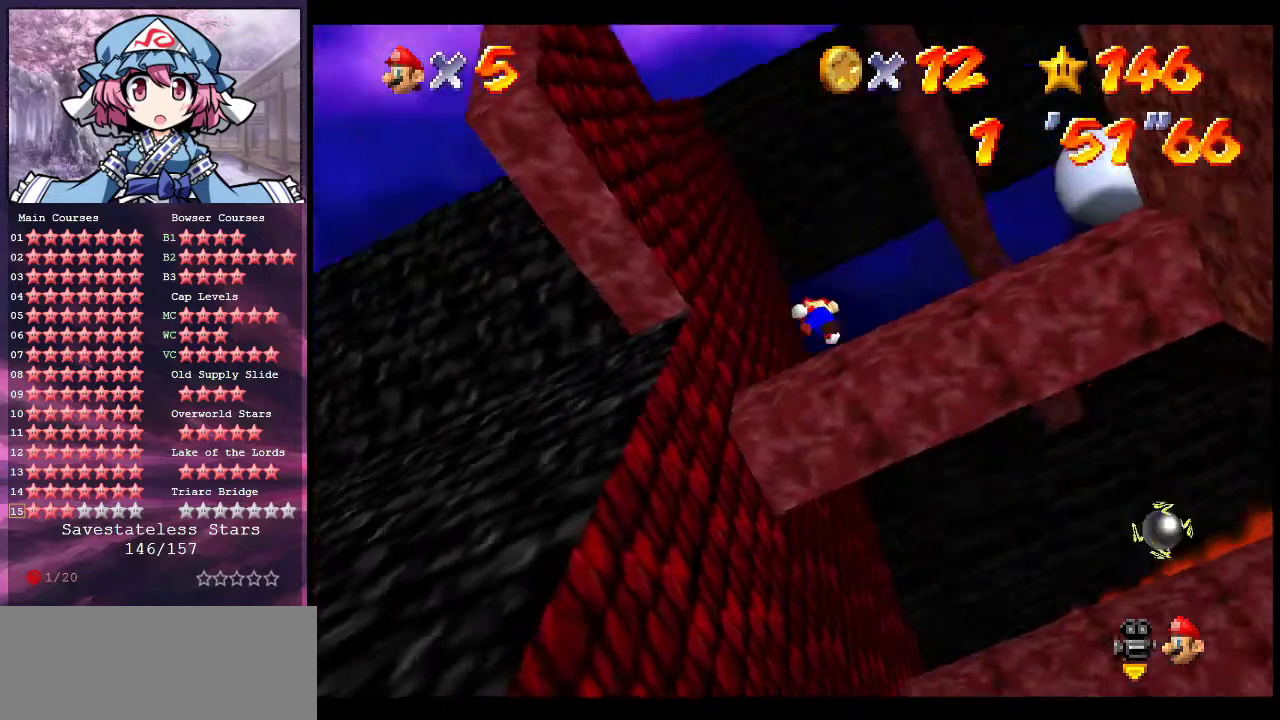
{"dt_ms": 600, "buttons": ["C_DOWN"], "left_stick": "center", "events": [[133, "A", "up"], [267, "C_UP", "down"], [300, "left_stick", "center"], [400, "C_UP", "up"], [500, "C_DOWN", "down"]]}
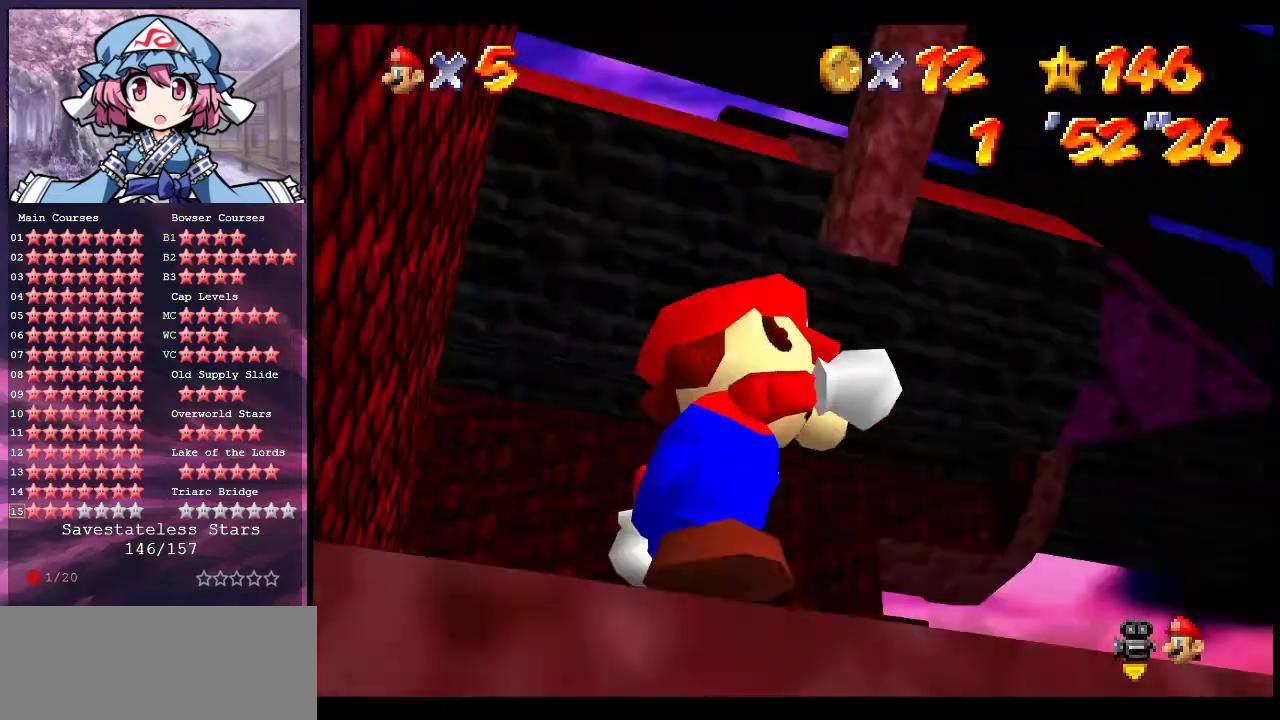
{"dt_ms": 500, "buttons": [], "left_stick": "center", "events": [[67, "C_DOWN", "up"]]}
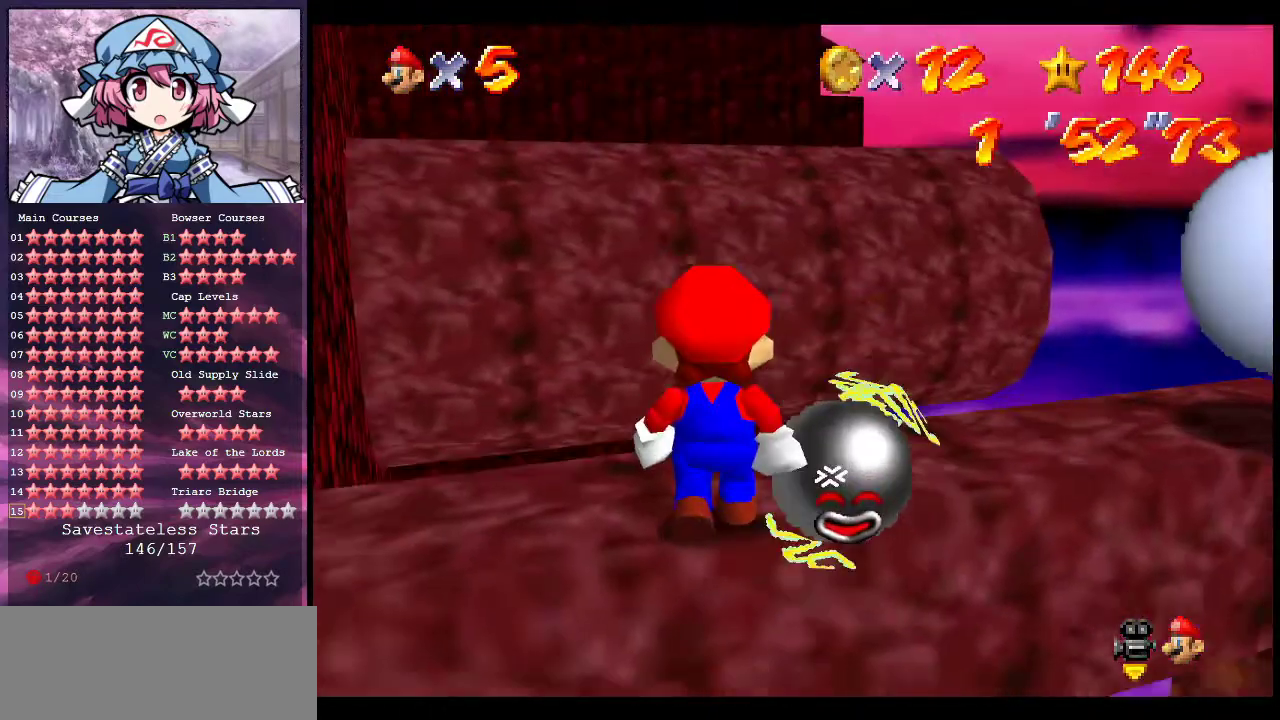
{"dt_ms": 500, "buttons": [], "left_stick": "center", "events": []}
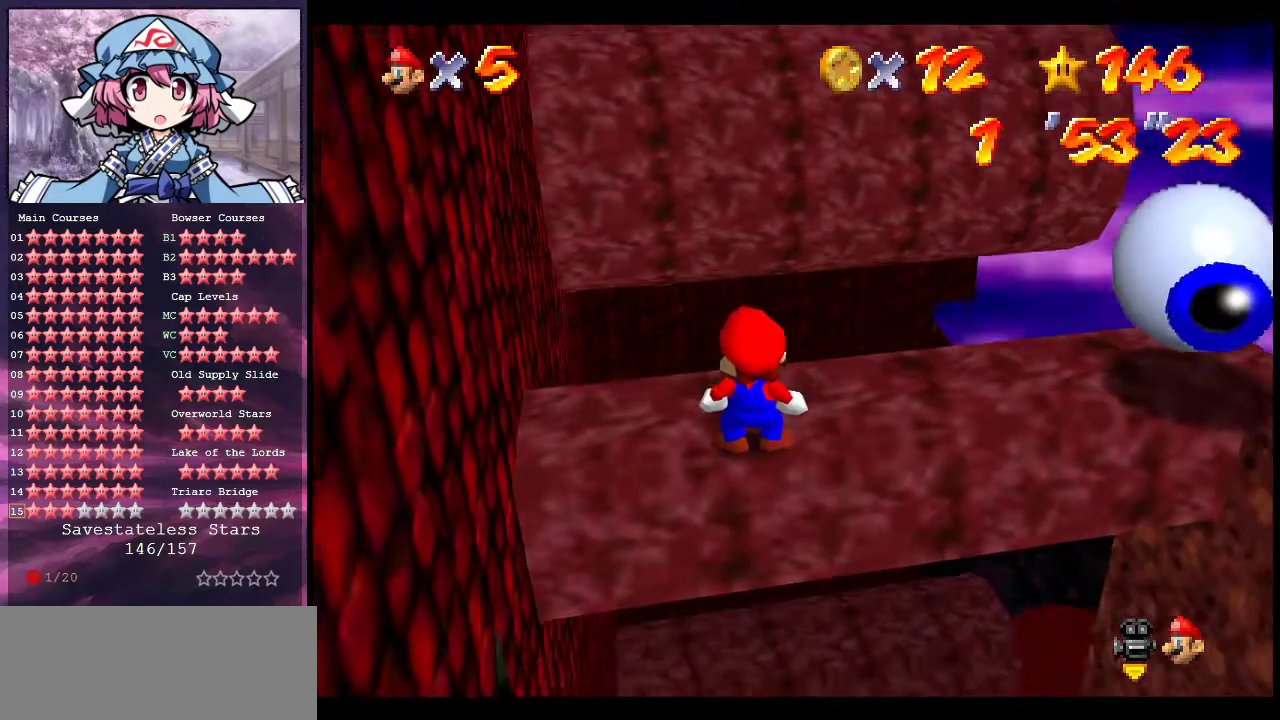
{"dt_ms": 500, "buttons": [], "left_stick": "center", "events": []}
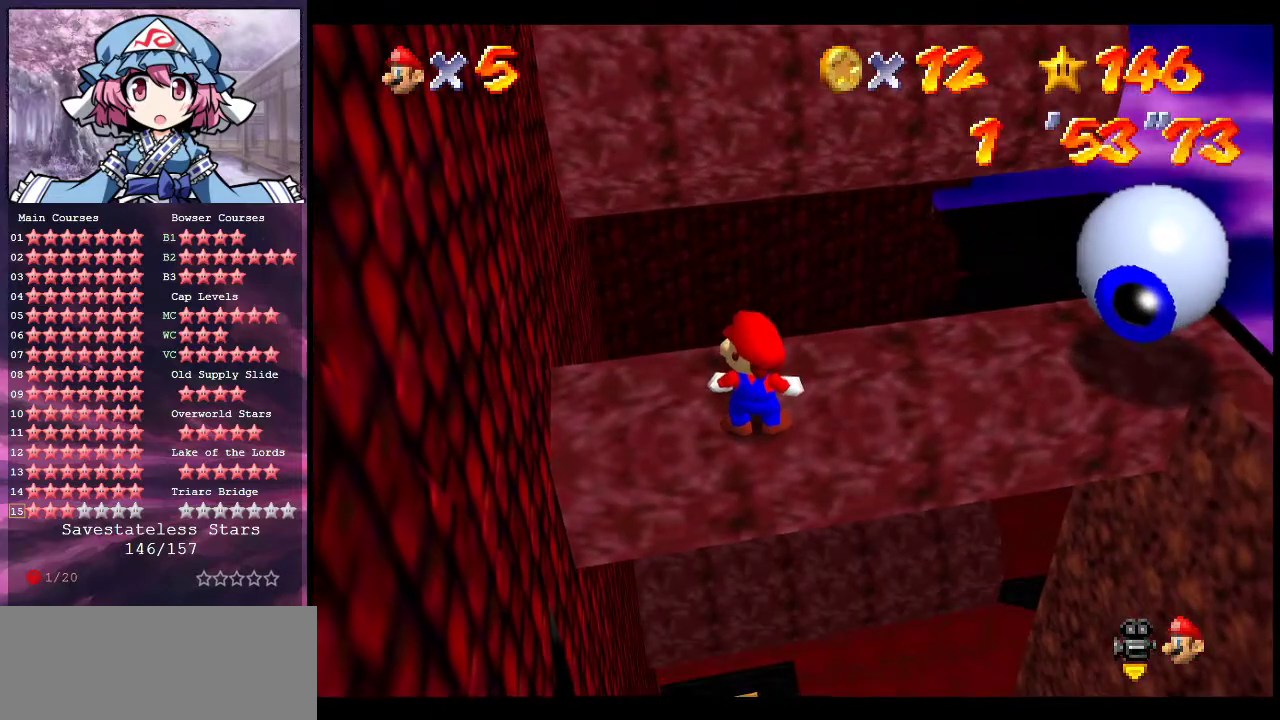
{"dt_ms": 500, "buttons": ["A", "B"], "left_stick": "center", "events": [[133, "A", "down"], [267, "left_stick", "left"], [467, "left_stick", "center"], [500, "B", "down"]]}
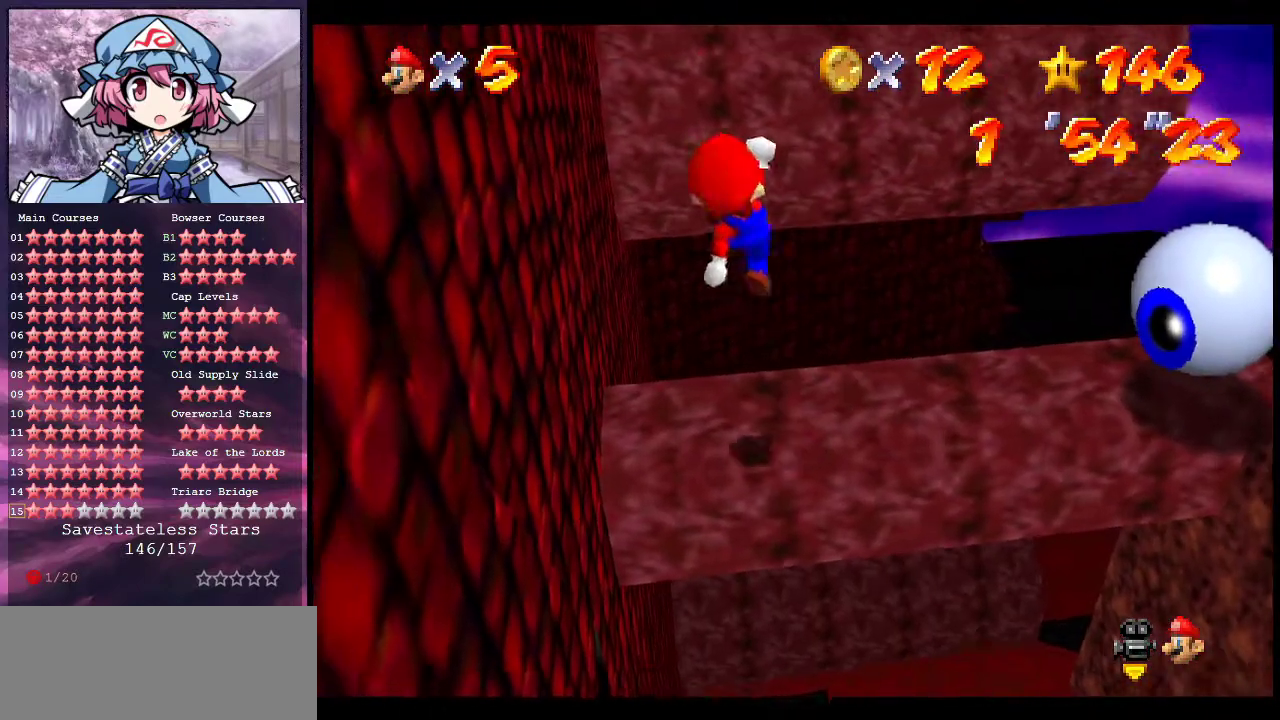
{"dt_ms": 500, "buttons": [], "left_stick": "center", "events": [[200, "B", "up"], [233, "A", "up"]]}
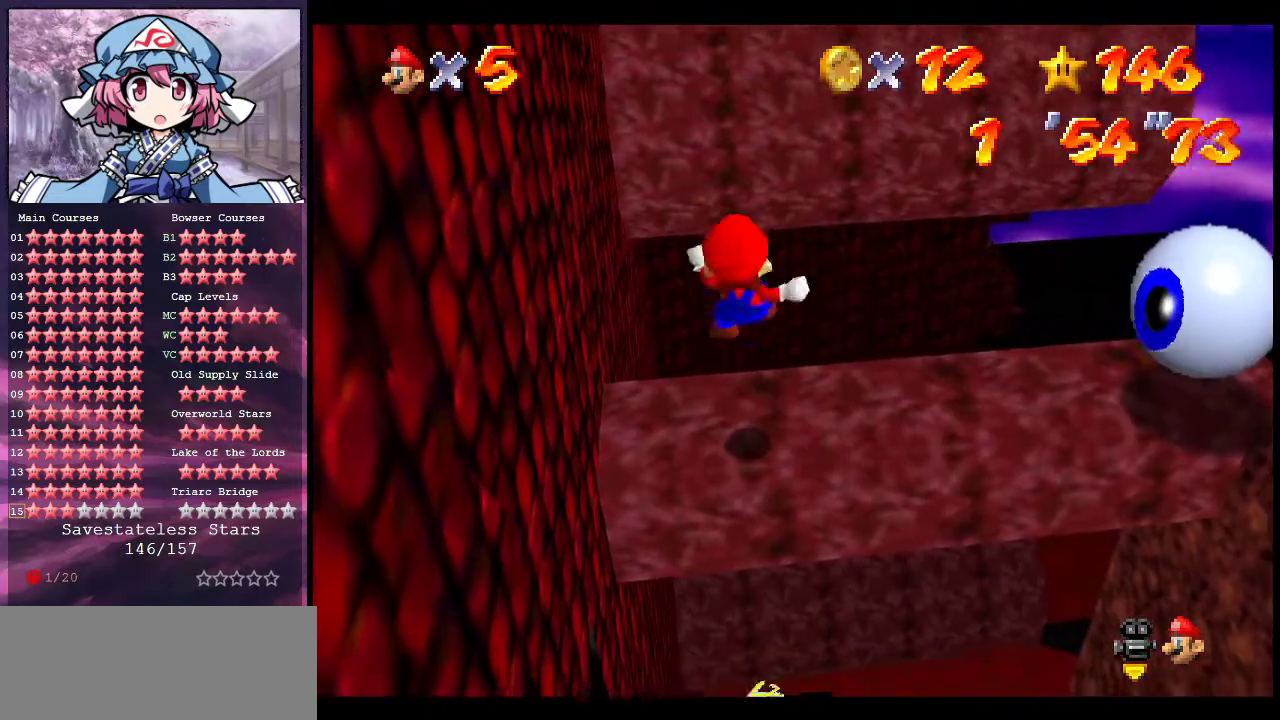
{"dt_ms": 500, "buttons": ["A"], "left_stick": "center", "events": [[500, "A", "down"]]}
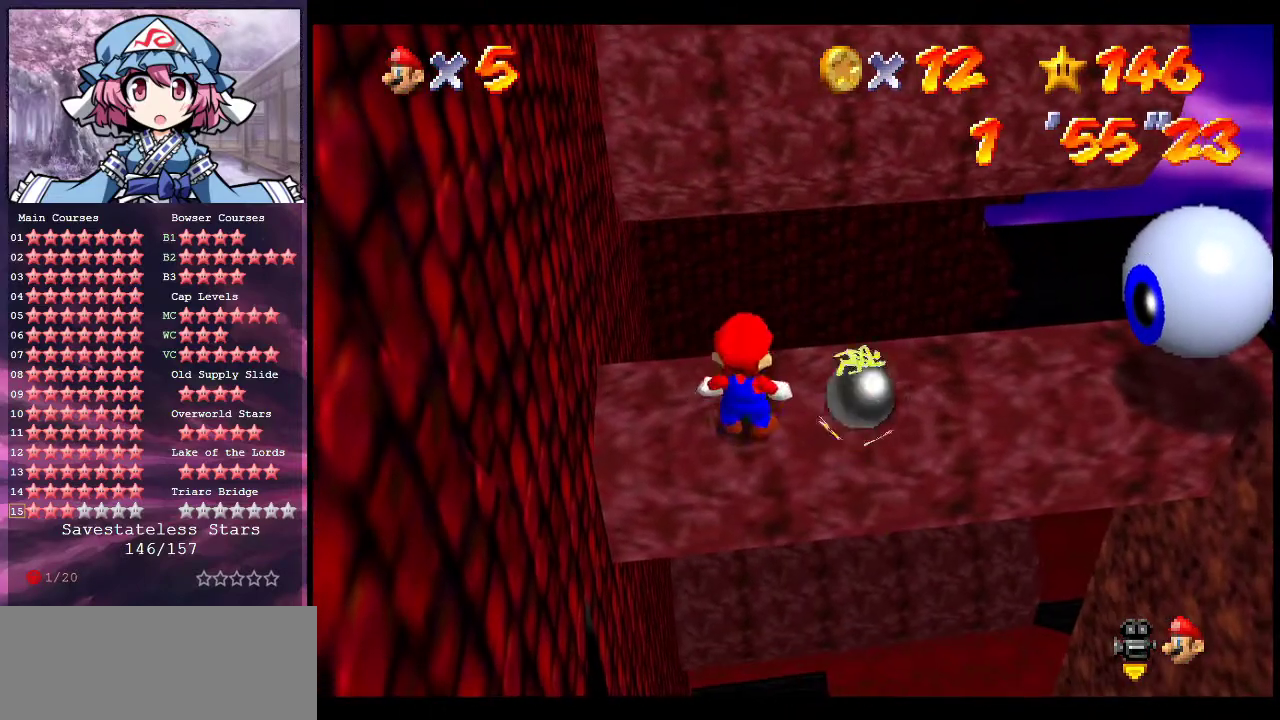
{"dt_ms": 500, "buttons": [], "left_stick": "center", "events": [[167, "B", "down"], [200, "A", "up"], [233, "B", "up"], [300, "left_stick", "up-right"], [467, "left_stick", "center"]]}
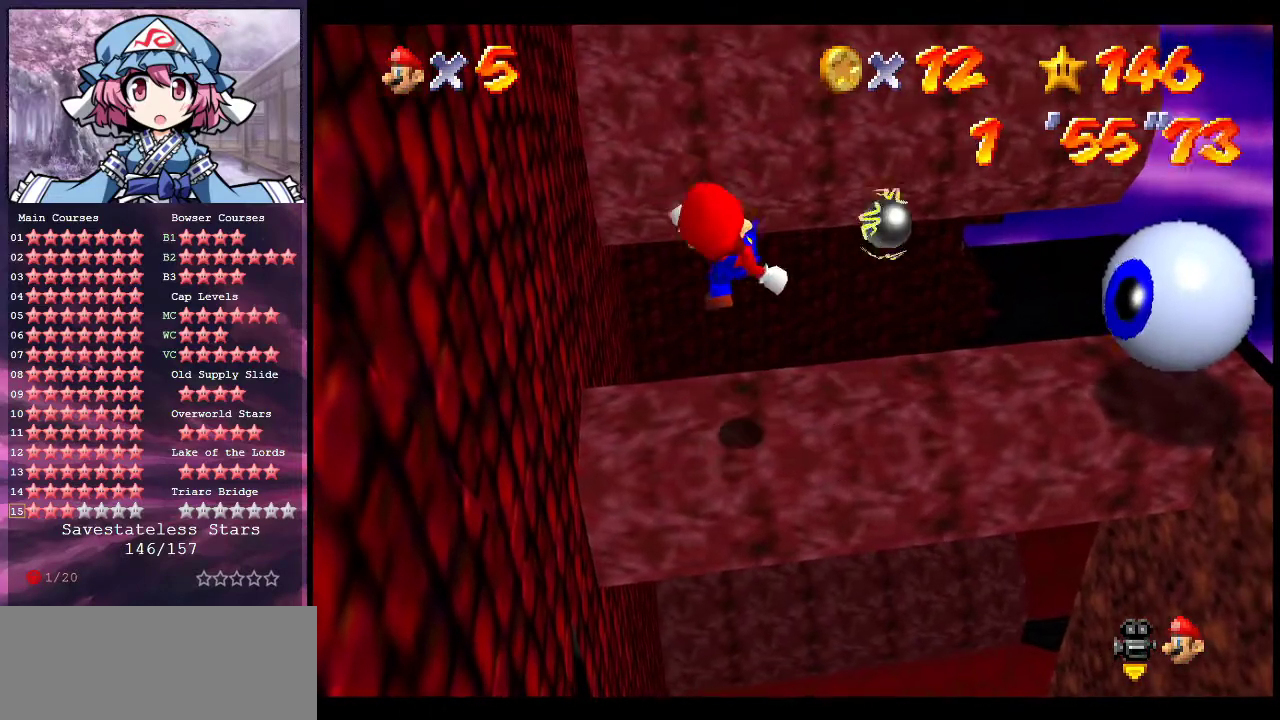
{"dt_ms": 500, "buttons": [], "left_stick": "up", "events": [[100, "left_stick", "up-right"], [167, "left_stick", "center"], [233, "A", "down"], [267, "B", "down"], [367, "left_stick", "up-right"], [400, "B", "up"], [433, "A", "up"], [500, "left_stick", "up"]]}
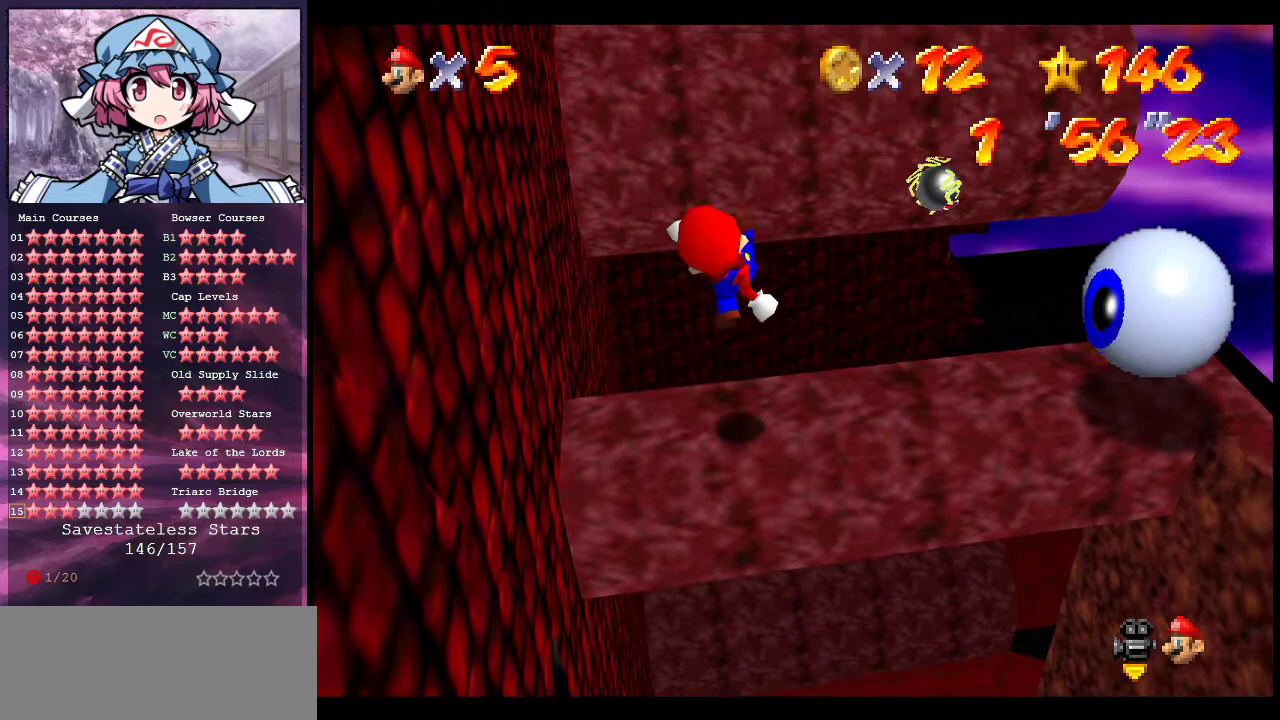
{"dt_ms": 300, "buttons": ["A"], "left_stick": "up", "events": [[300, "A", "down"]]}
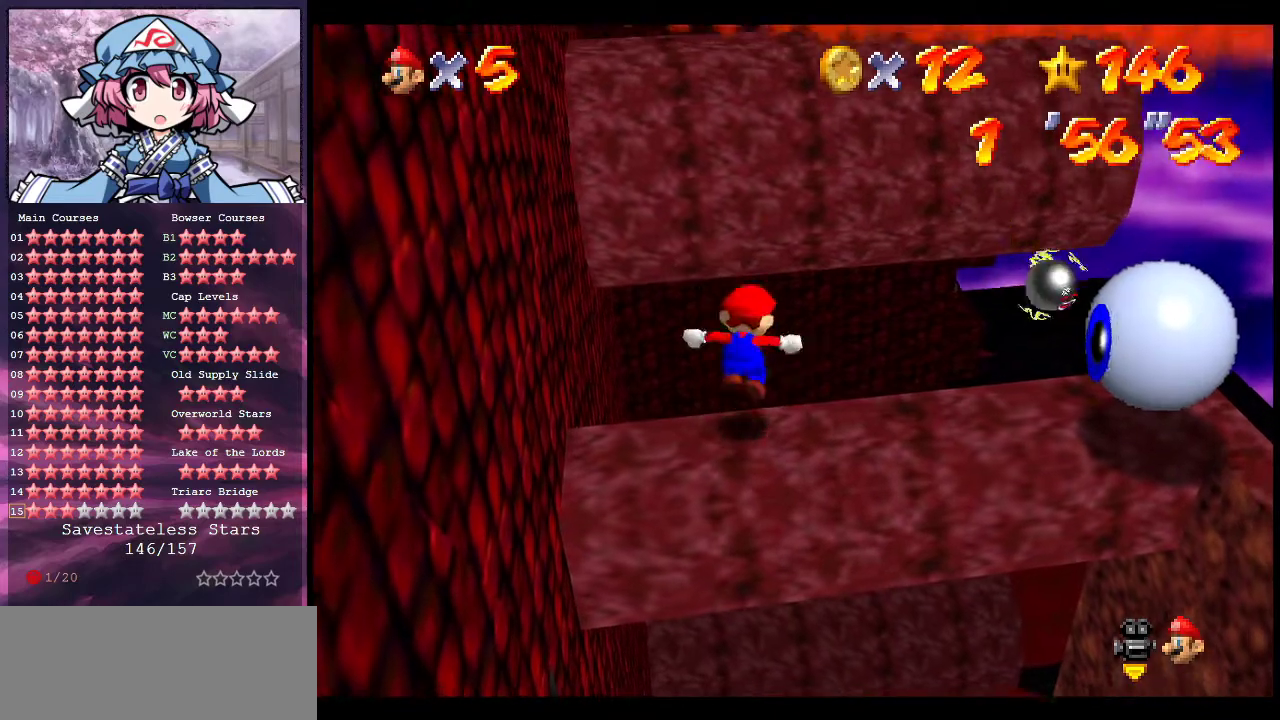
{"dt_ms": 700, "buttons": ["A", "B"], "left_stick": "up", "events": [[567, "left_stick", "down"], [667, "B", "down"], [667, "left_stick", "up"]]}
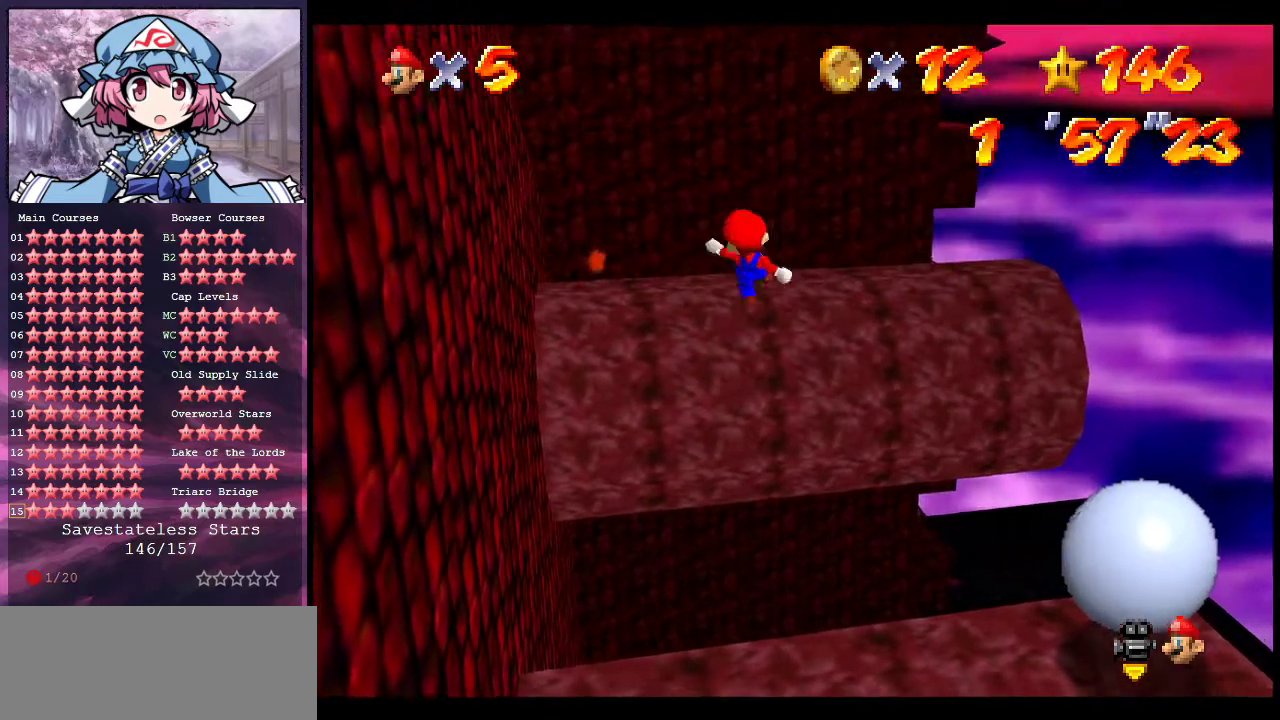
{"dt_ms": 300, "buttons": ["C_RIGHT"], "left_stick": "up", "events": [[133, "B", "up"], [167, "A", "up"], [300, "C_RIGHT", "down"]]}
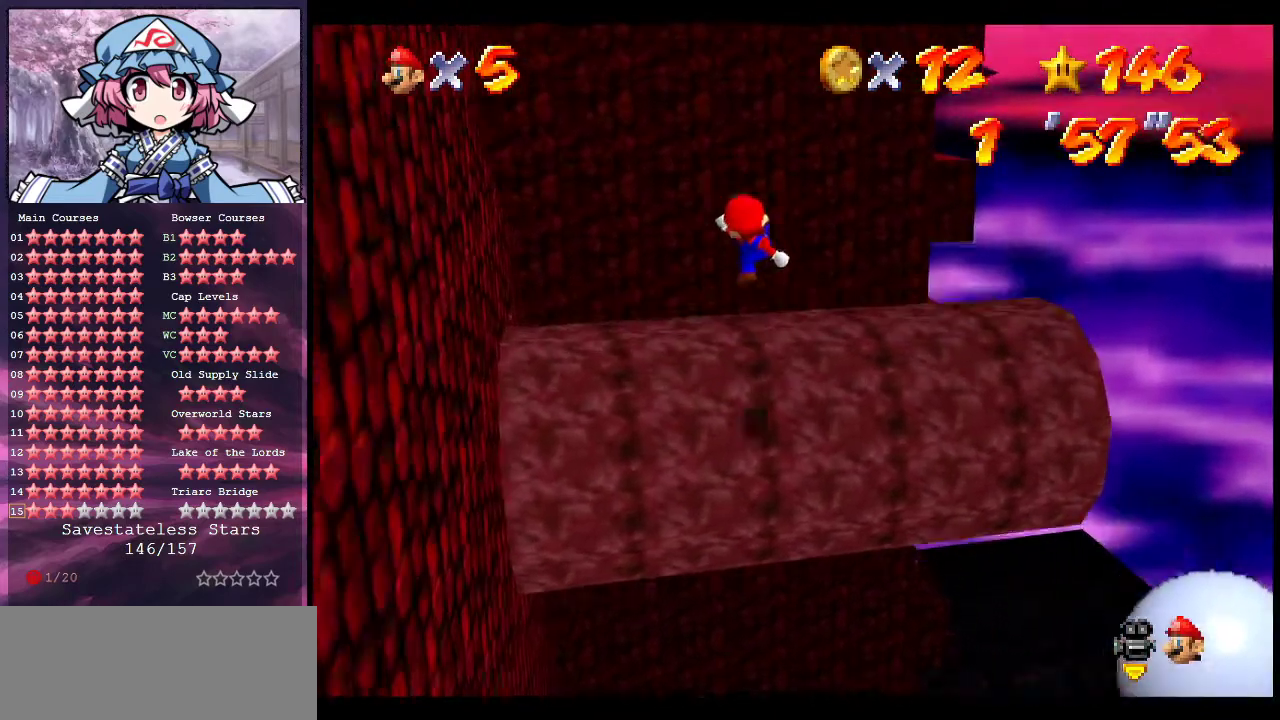
{"dt_ms": 700, "buttons": [], "left_stick": "right", "events": [[67, "left_stick", "center"], [133, "C_RIGHT", "up"], [233, "C_RIGHT", "down"], [233, "left_stick", "up-right"], [333, "C_RIGHT", "up"], [367, "left_stick", "right"], [433, "left_stick", "left"], [500, "A", "down"], [633, "A", "up"], [667, "left_stick", "right"]]}
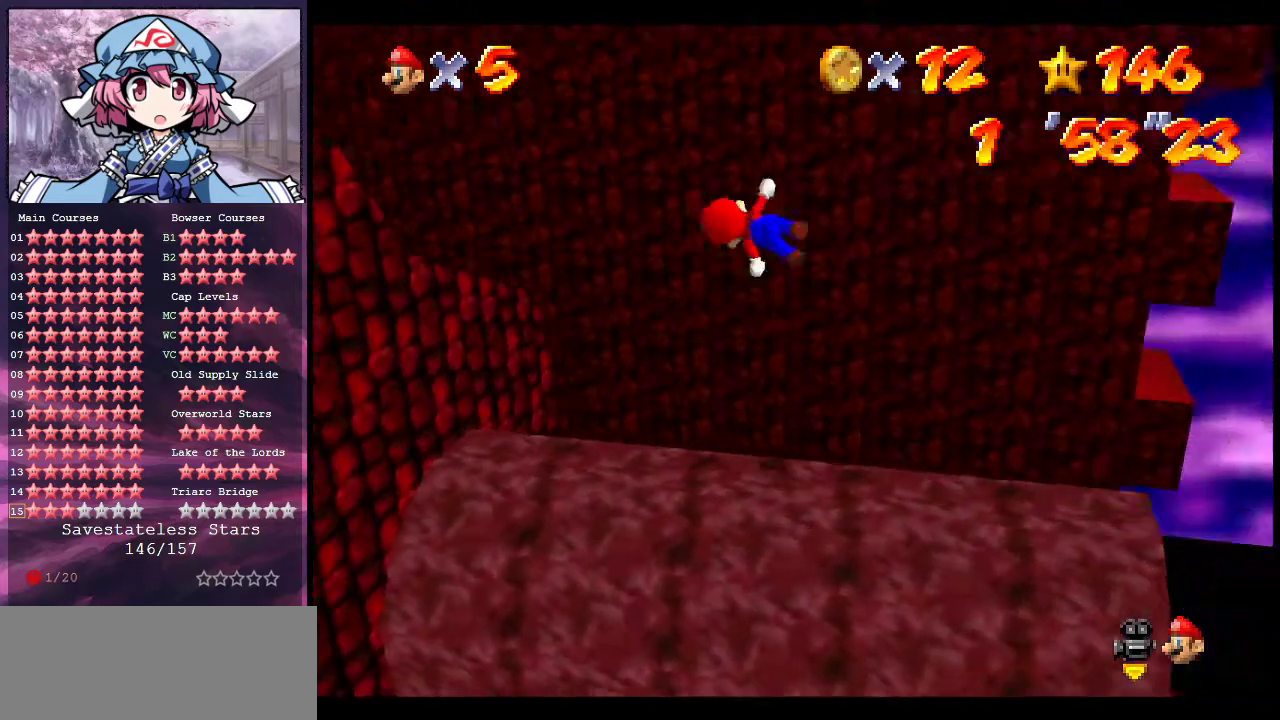
{"dt_ms": 600, "buttons": ["C_RIGHT"], "left_stick": "down-right", "events": [[67, "C_RIGHT", "down"], [167, "C_RIGHT", "up"], [267, "C_RIGHT", "down"], [300, "left_stick", "center"], [400, "C_RIGHT", "up"], [500, "C_RIGHT", "down"], [567, "left_stick", "down-right"]]}
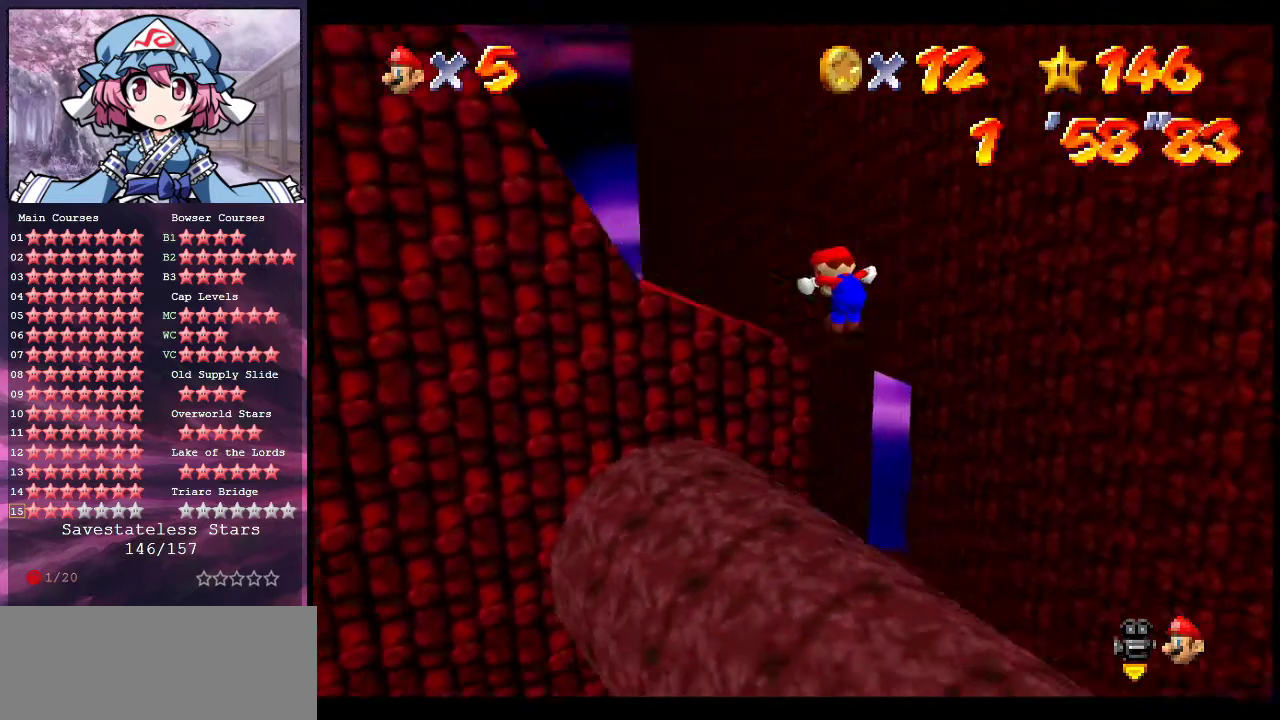
{"dt_ms": 400, "buttons": [], "left_stick": "center", "events": [[33, "C_RIGHT", "up"], [133, "left_stick", "center"]]}
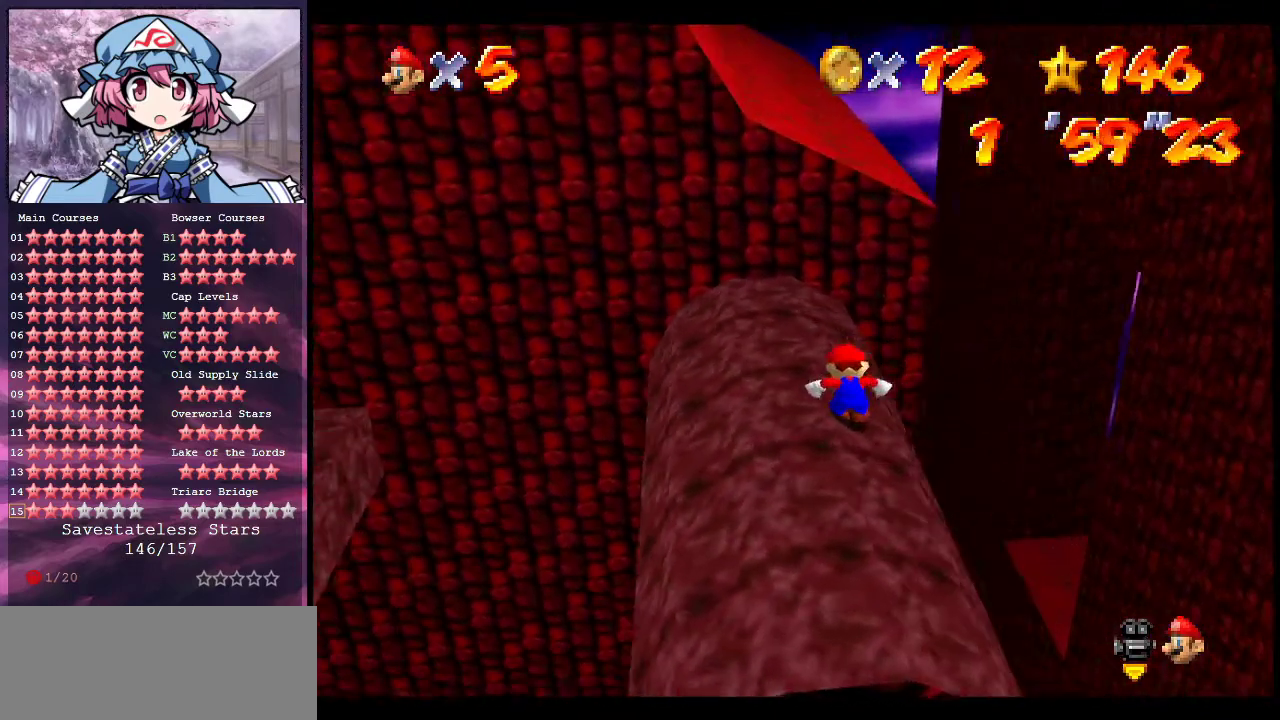
{"dt_ms": 500, "buttons": [], "left_stick": "center", "events": []}
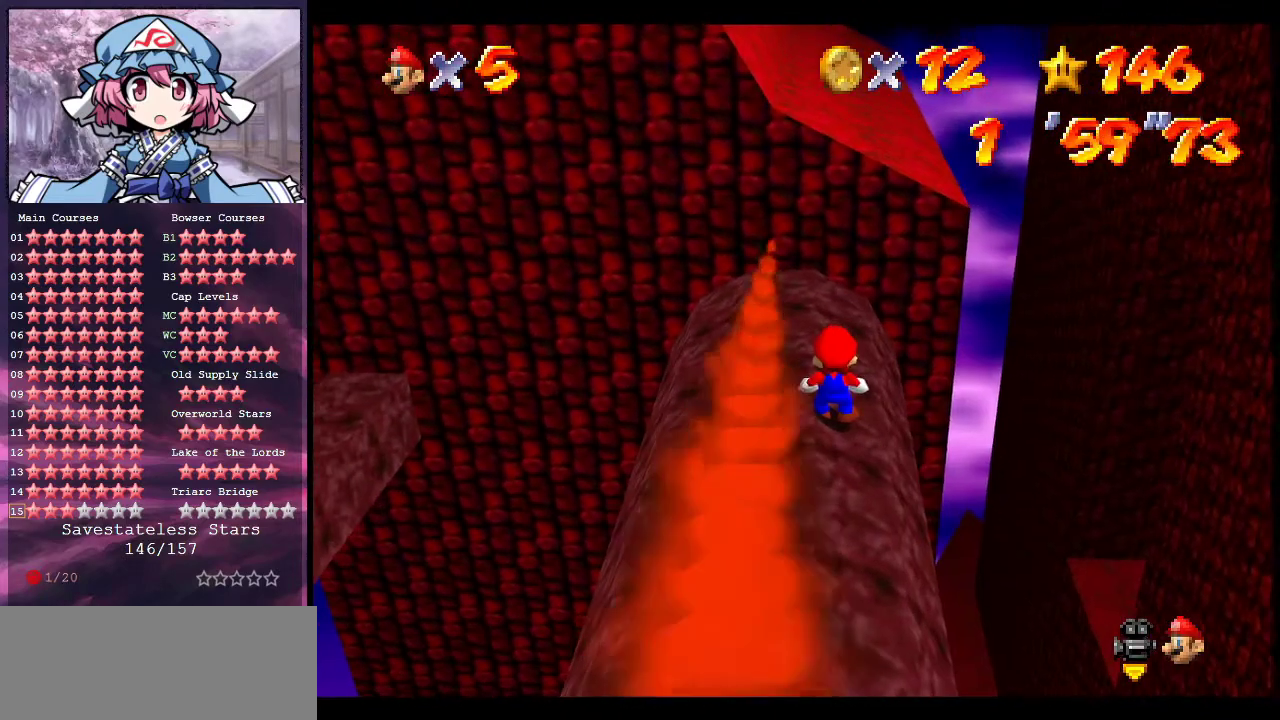
{"dt_ms": 600, "buttons": [], "left_stick": "center", "events": []}
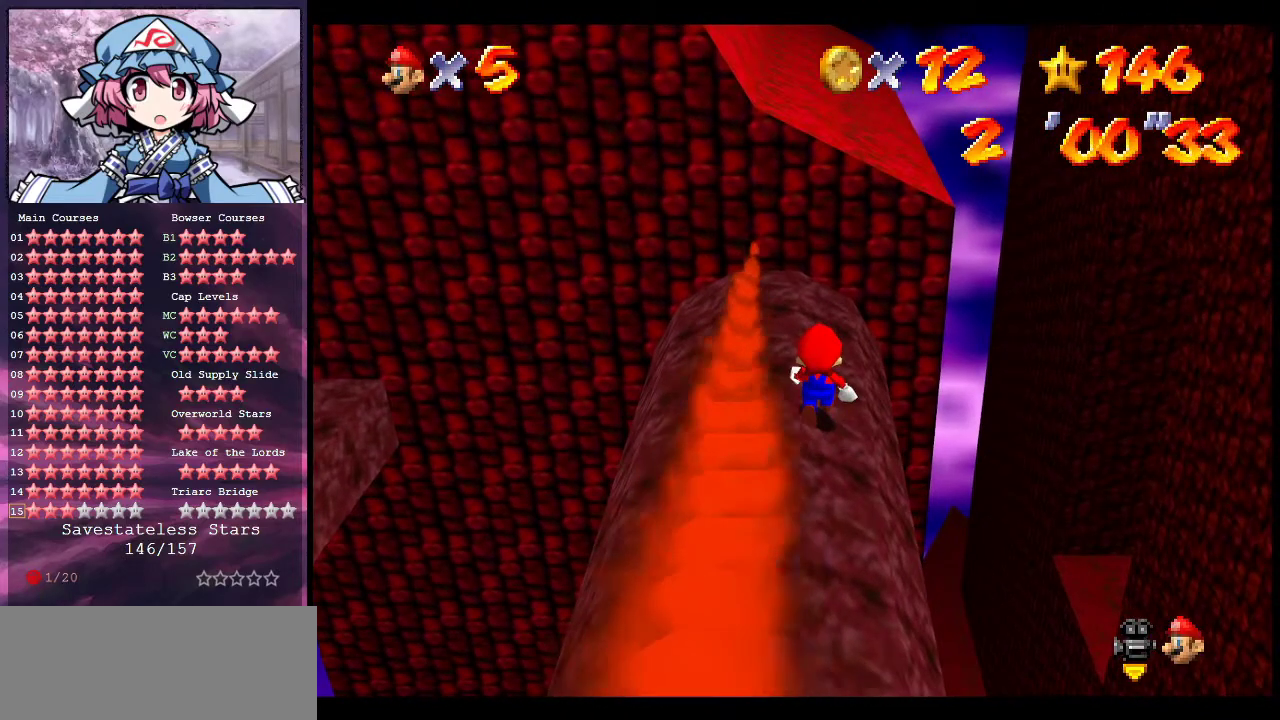
{"dt_ms": 400, "buttons": [], "left_stick": "center", "events": []}
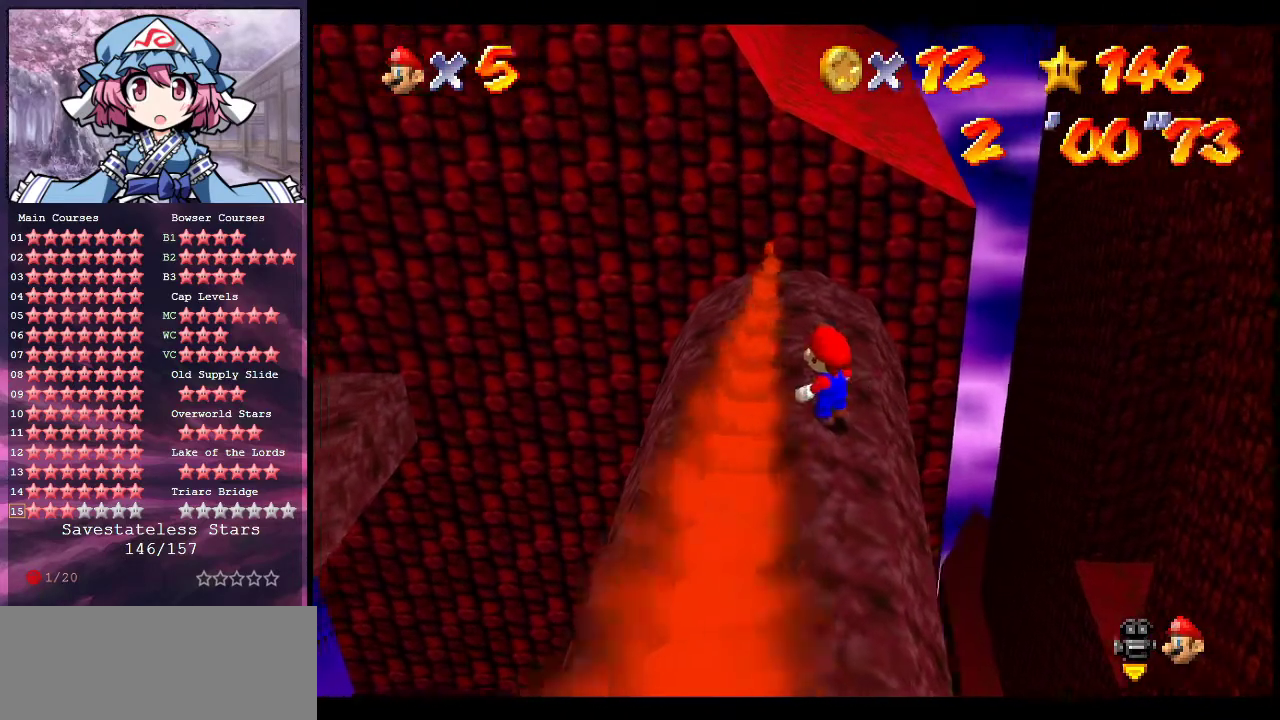
{"dt_ms": 500, "buttons": ["A"], "left_stick": "center", "events": [[233, "left_stick", "down"], [300, "left_stick", "center"], [500, "A", "down"]]}